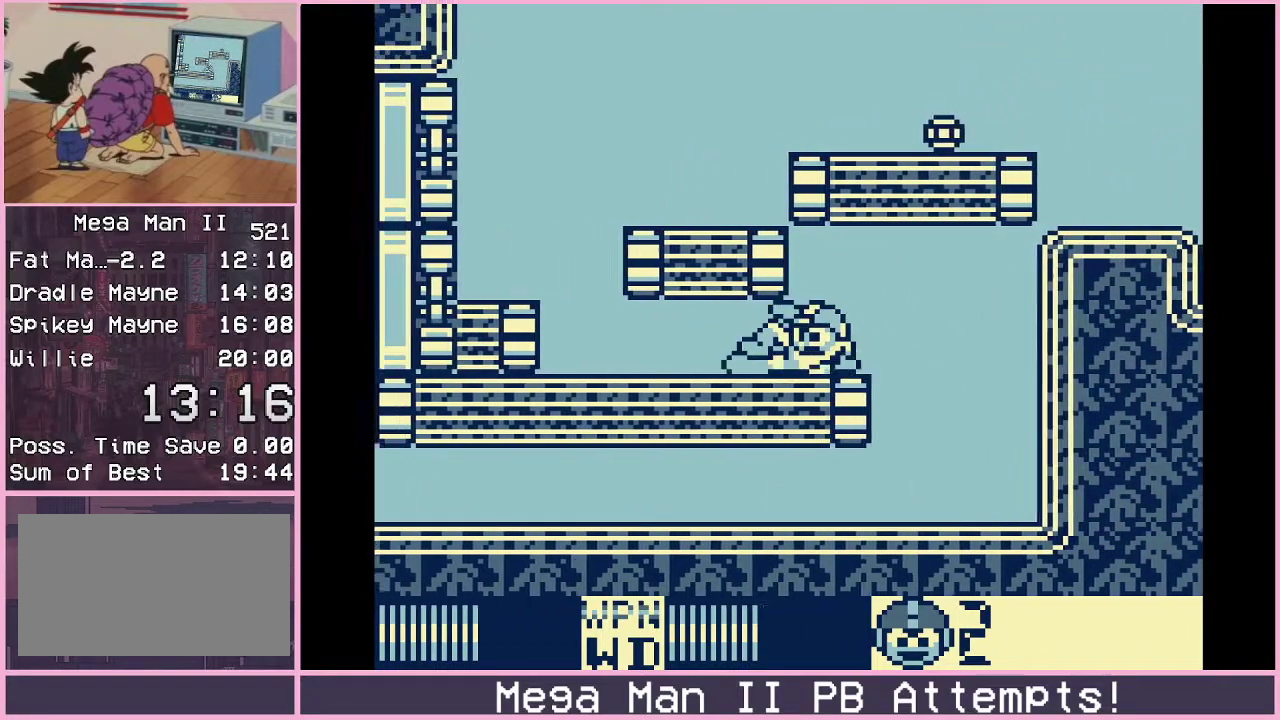
Gameplay with a controller (Xbox layout); each line is a JSON object with the inputs held at the frame after it. "events" lists button and stick changes between this image and that frame as [ms after this image, input, new state], when the widget could be followed in between. Not read: L1 L2 L3 R1 R2 R3.
{"buttons": ["DPAD_LEFT"], "events": [[50, "B", "up"], [217, "DPAD_DOWN", "up"]]}
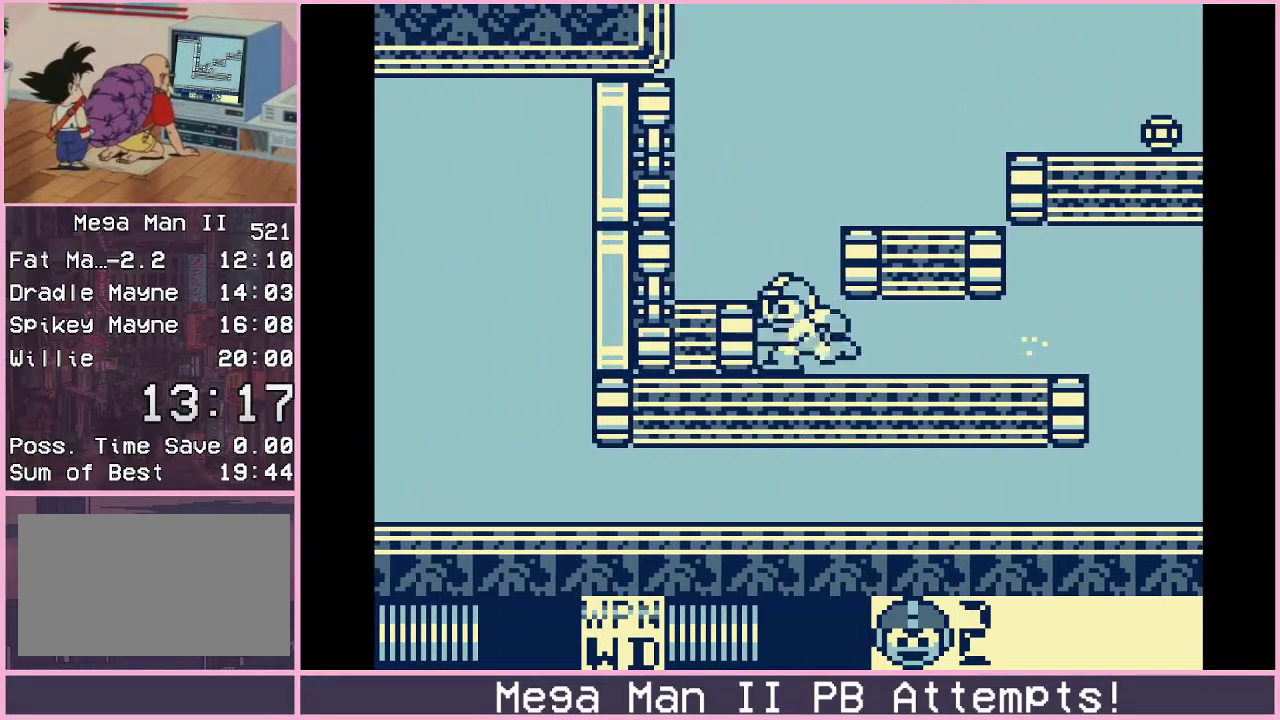
{"buttons": ["DPAD_RIGHT"], "events": [[33, "DPAD_LEFT", "up"], [67, "B", "down"], [167, "DPAD_RIGHT", "down"], [350, "B", "up"]]}
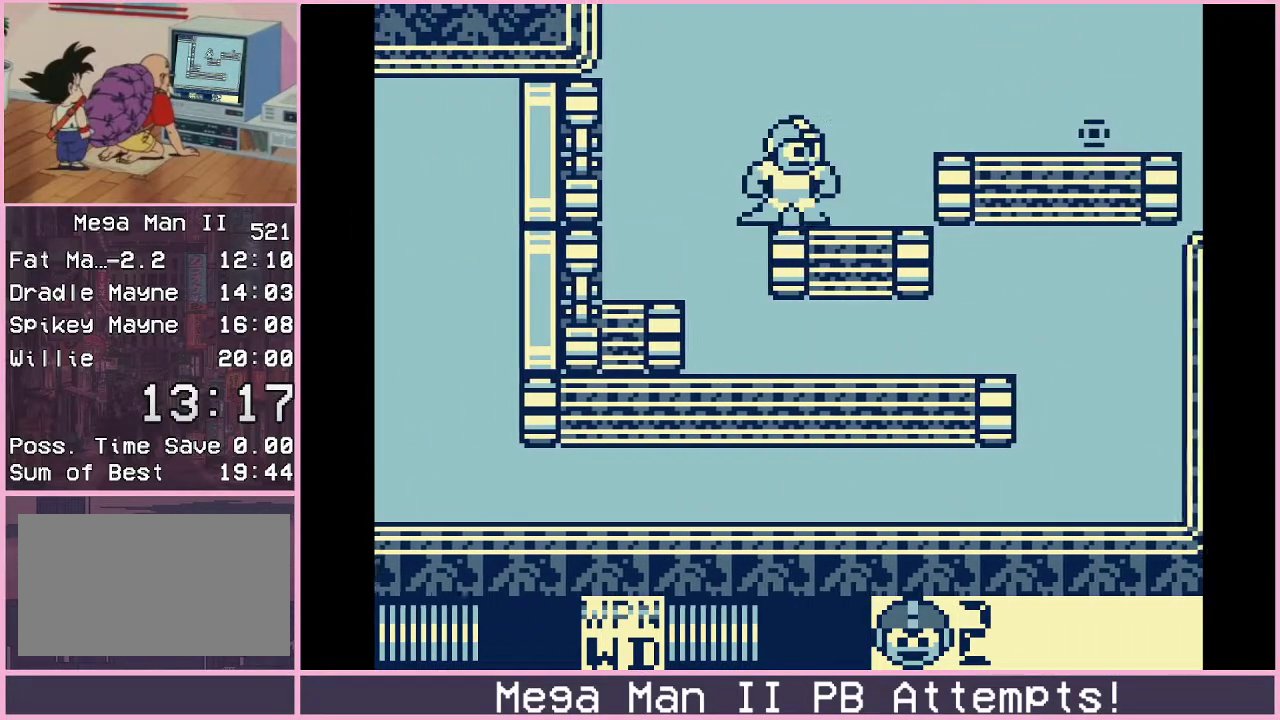
{"buttons": ["B", "DPAD_RIGHT"], "events": [[117, "B", "down"]]}
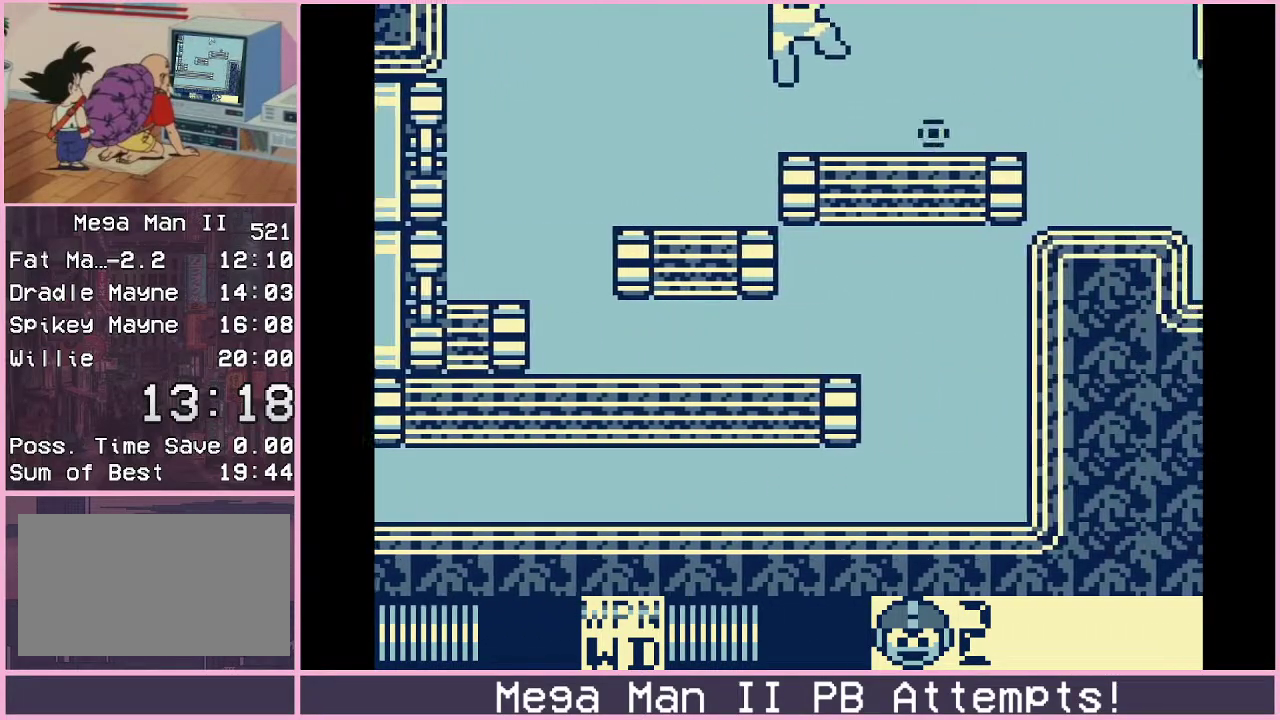
{"buttons": [], "events": [[83, "B", "up"], [83, "DPAD_RIGHT", "up"]]}
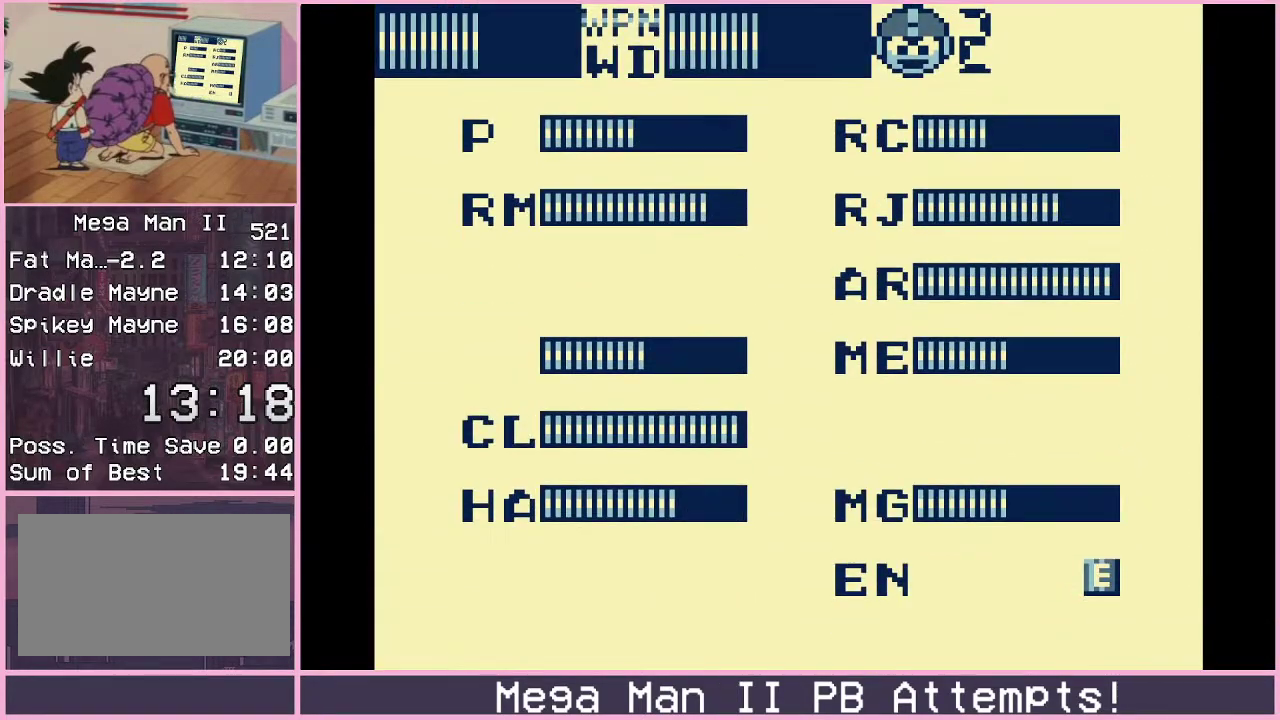
{"buttons": [], "events": [[350, "DPAD_DOWN", "down"], [450, "DPAD_DOWN", "up"]]}
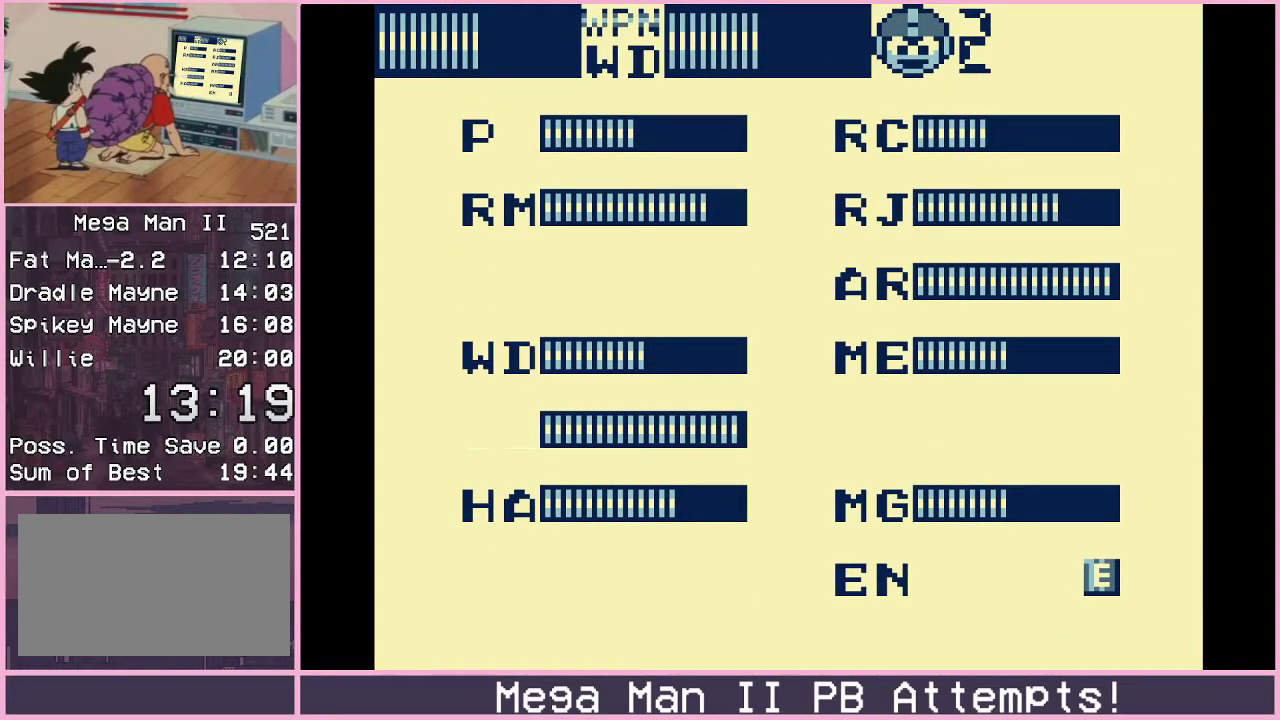
{"buttons": ["DPAD_RIGHT"], "events": [[33, "DPAD_DOWN", "down"], [117, "DPAD_DOWN", "up"], [500, "DPAD_RIGHT", "down"]]}
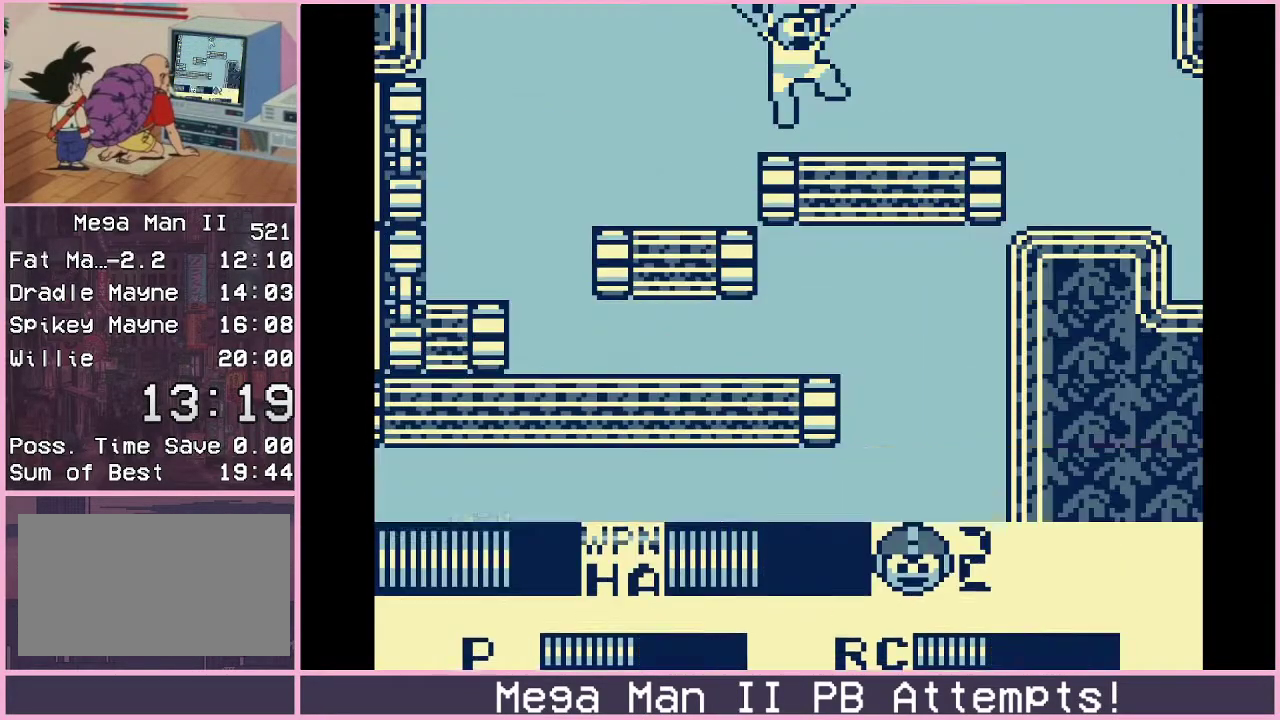
{"buttons": ["DPAD_DOWN", "DPAD_RIGHT"], "events": [[317, "DPAD_DOWN", "down"], [400, "B", "down"], [483, "B", "up"]]}
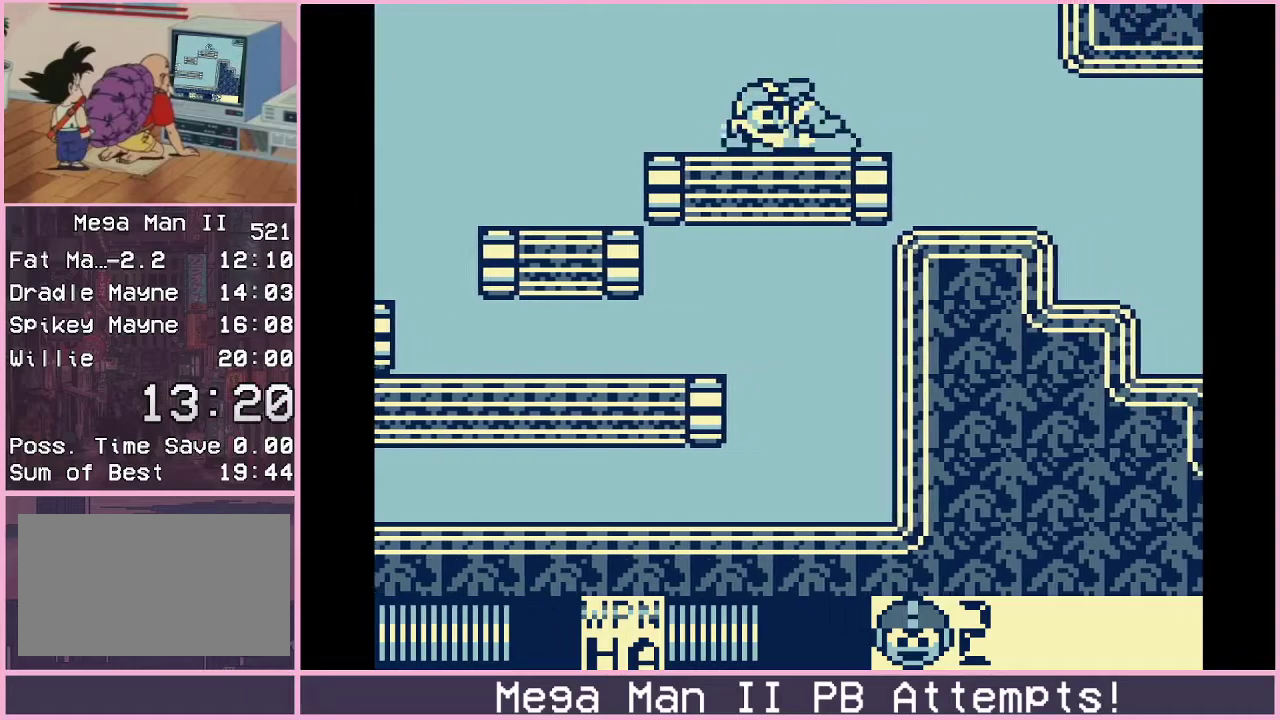
{"buttons": ["DPAD_DOWN", "DPAD_RIGHT"], "events": [[50, "DPAD_DOWN", "up"], [417, "DPAD_DOWN", "down"]]}
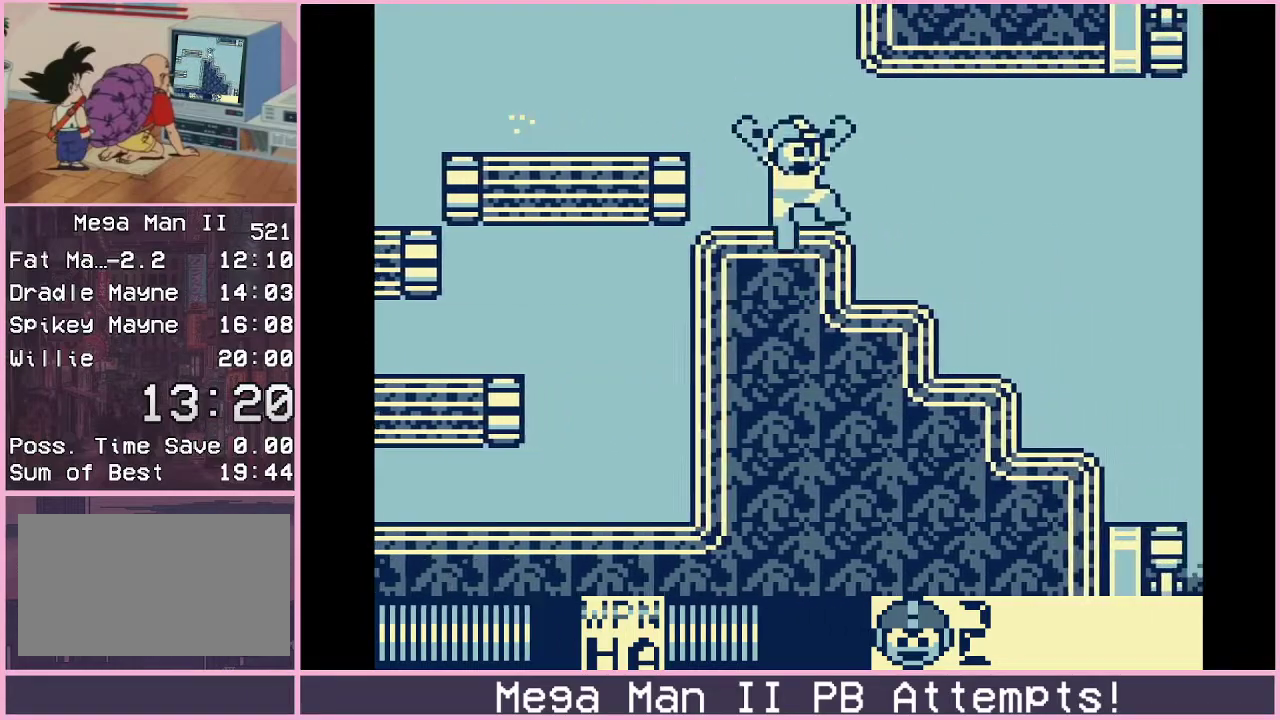
{"buttons": ["DPAD_RIGHT"], "events": [[67, "B", "down"], [133, "B", "up"], [150, "DPAD_DOWN", "up"]]}
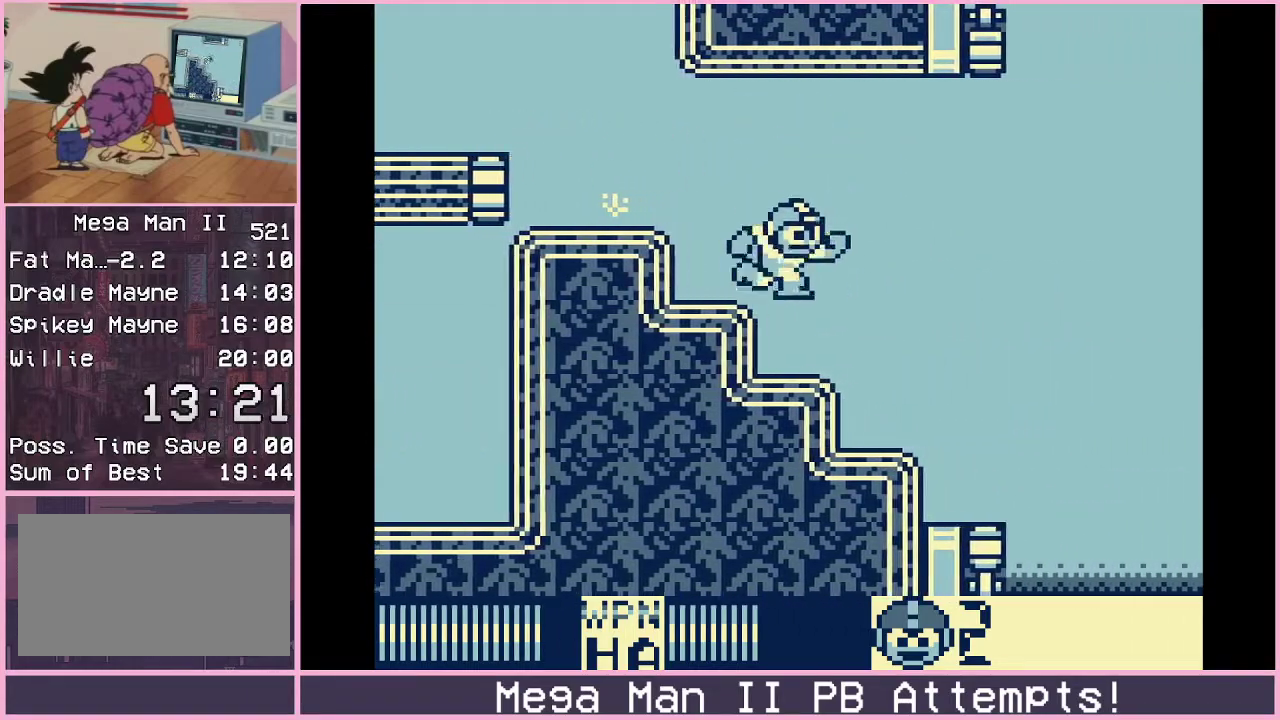
{"buttons": ["DPAD_RIGHT"], "events": []}
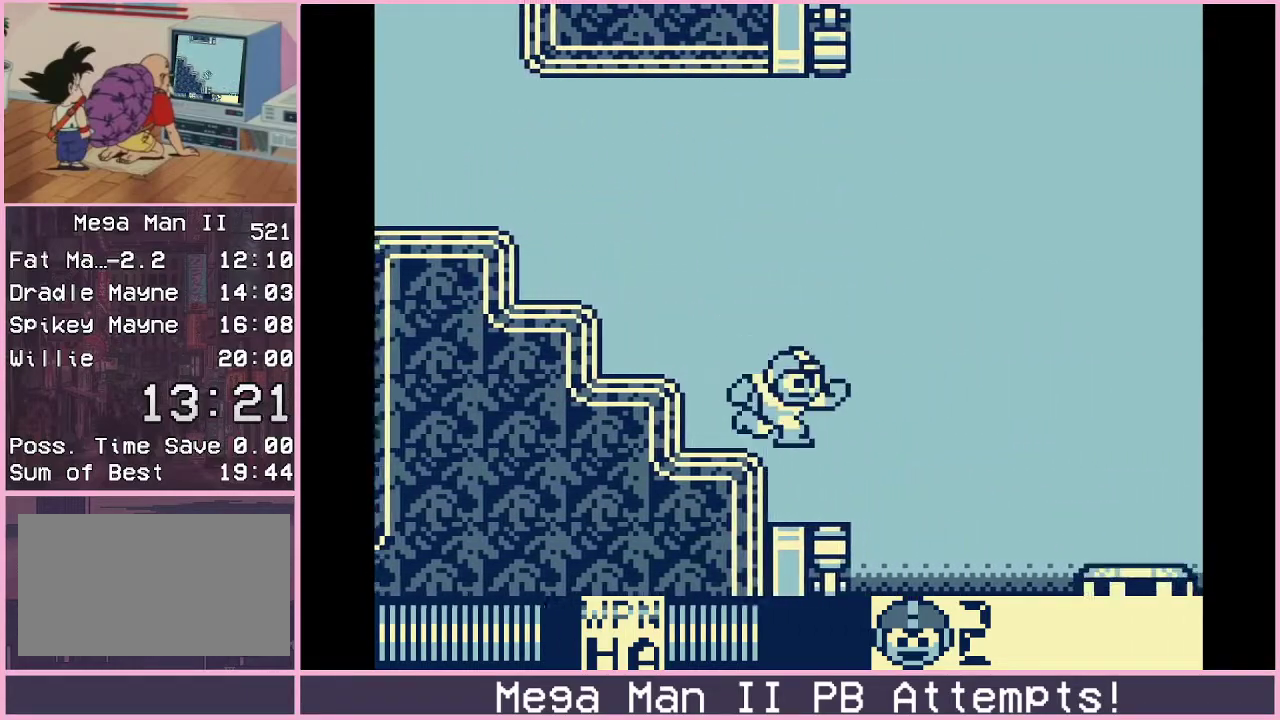
{"buttons": ["DPAD_RIGHT"], "events": [[200, "DPAD_LEFT", "down"], [200, "DPAD_RIGHT", "up"], [317, "DPAD_DOWN", "down"], [350, "DPAD_LEFT", "up"], [350, "DPAD_RIGHT", "down"], [367, "DPAD_DOWN", "up"]]}
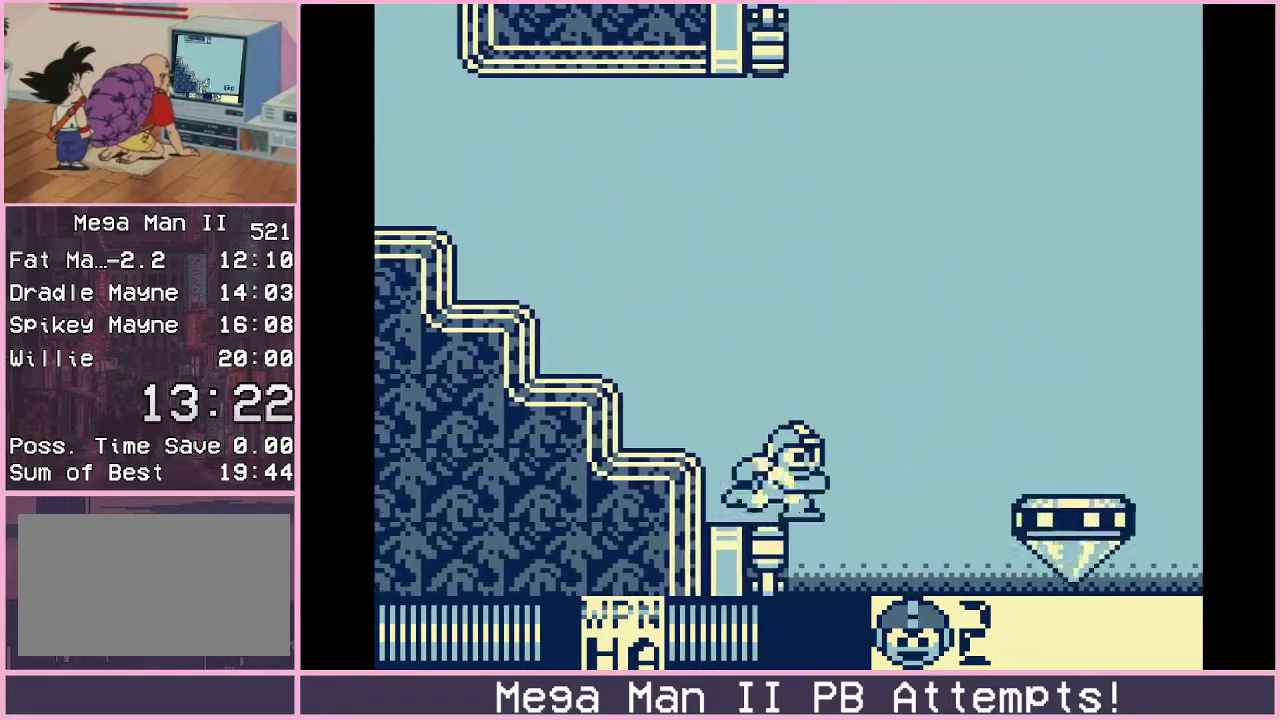
{"buttons": ["B", "DPAD_RIGHT"], "events": [[83, "B", "down"]]}
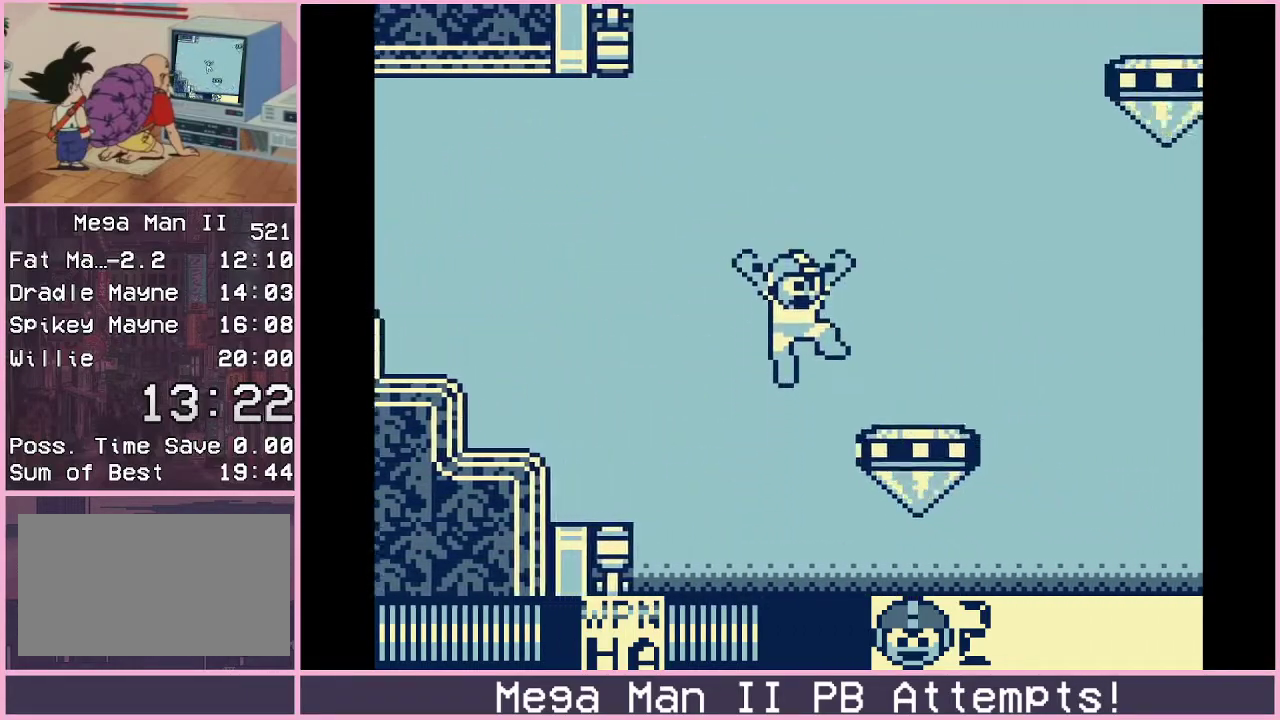
{"buttons": ["DPAD_LEFT"], "events": [[267, "B", "up"], [483, "DPAD_LEFT", "down"], [483, "DPAD_RIGHT", "up"]]}
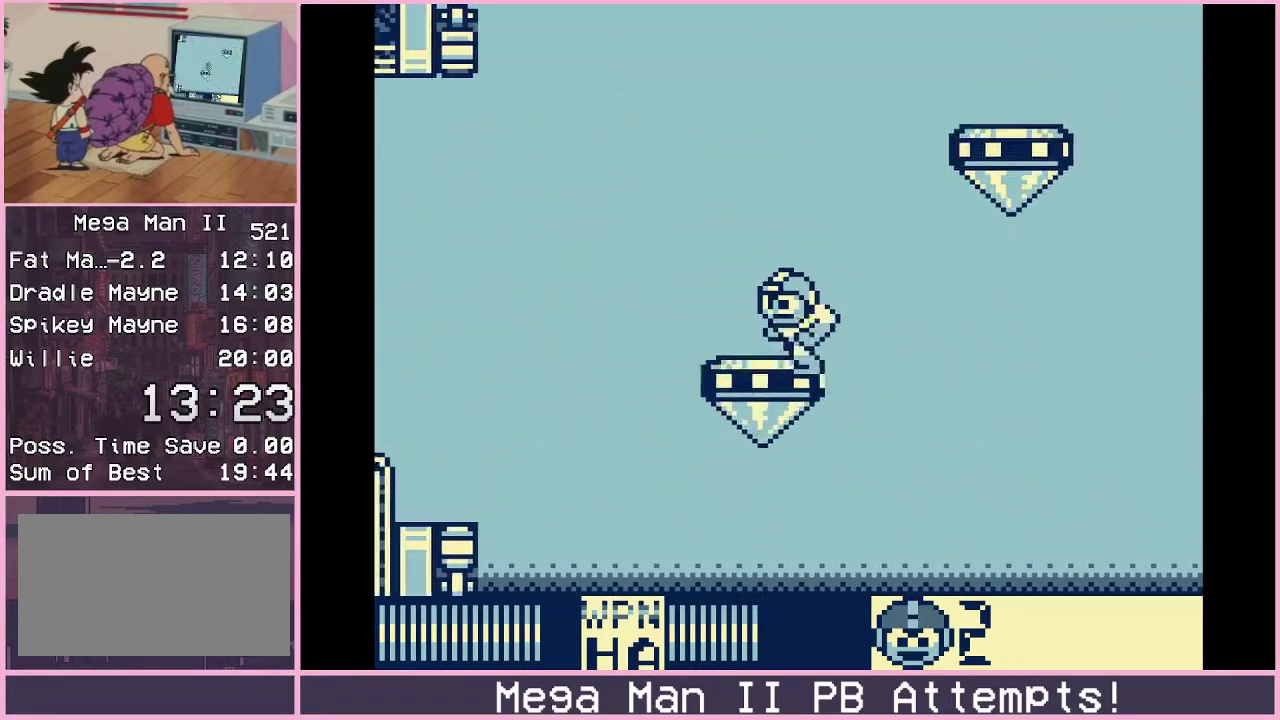
{"buttons": ["B", "DPAD_RIGHT"], "events": [[200, "DPAD_LEFT", "up"], [217, "DPAD_RIGHT", "down"], [400, "B", "down"]]}
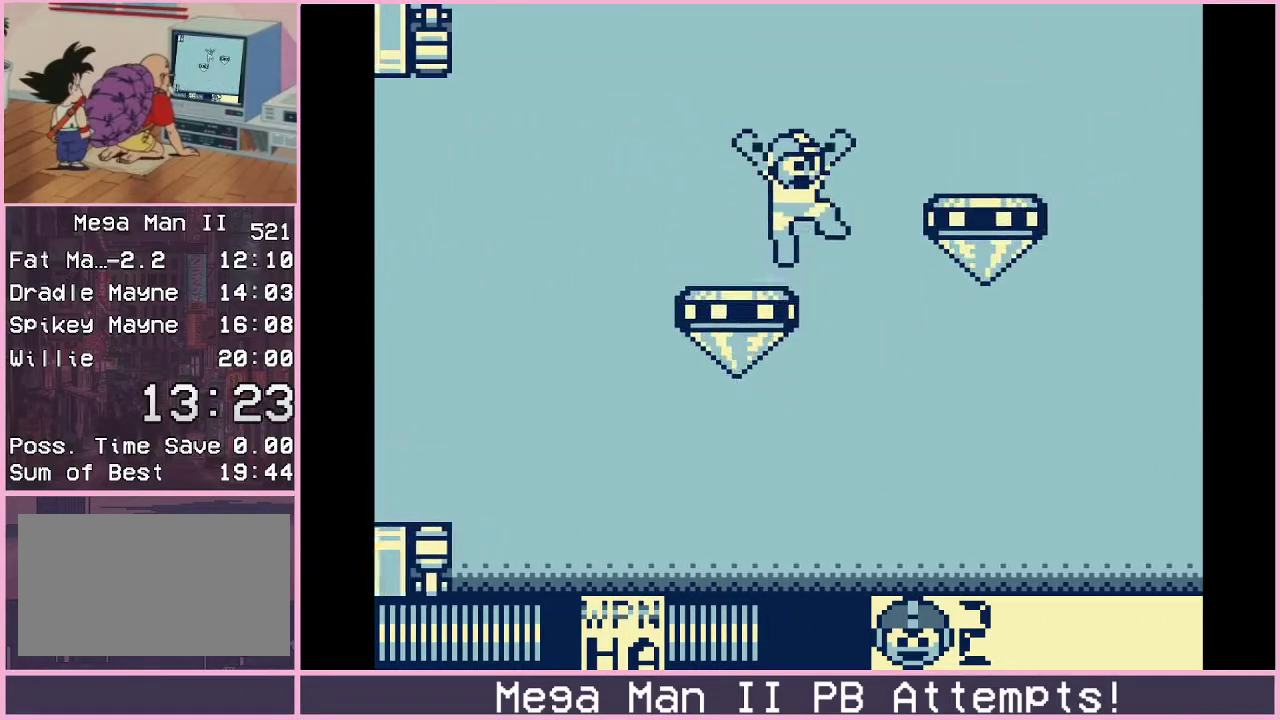
{"buttons": ["DPAD_RIGHT"], "events": [[317, "B", "up"]]}
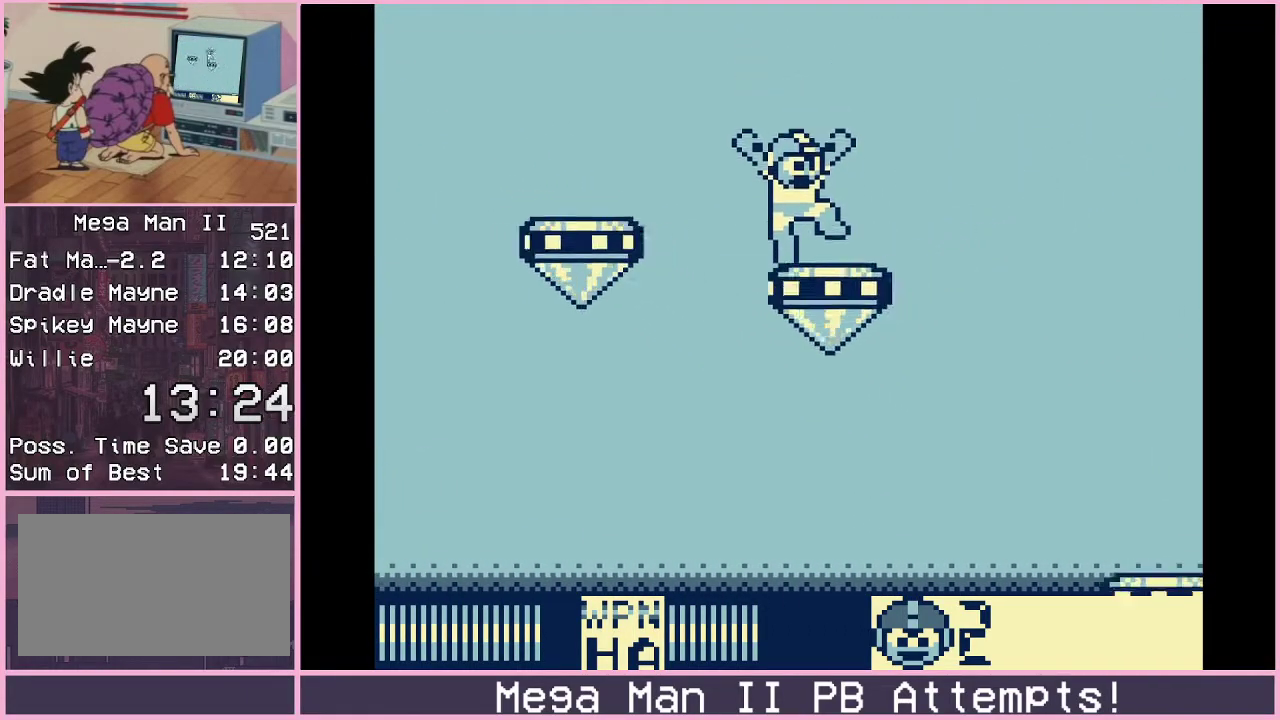
{"buttons": ["B", "DPAD_RIGHT"], "events": [[317, "B", "down"]]}
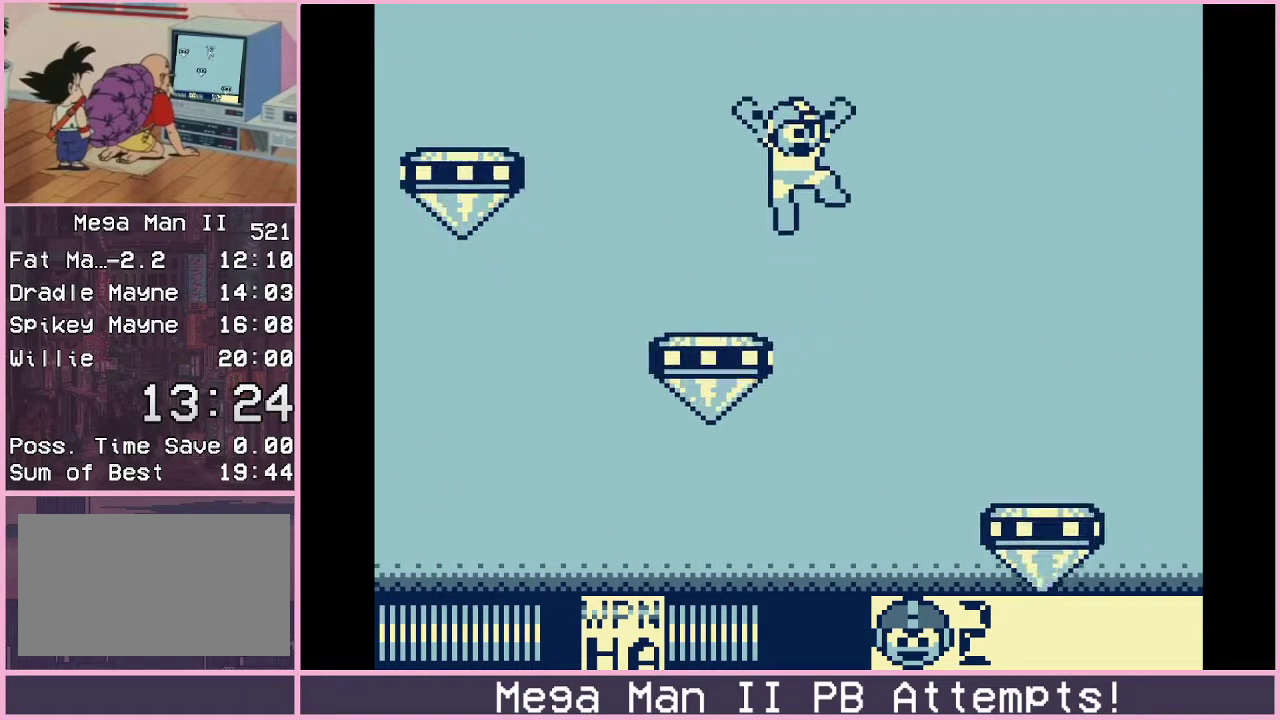
{"buttons": ["DPAD_RIGHT"], "events": [[333, "B", "up"]]}
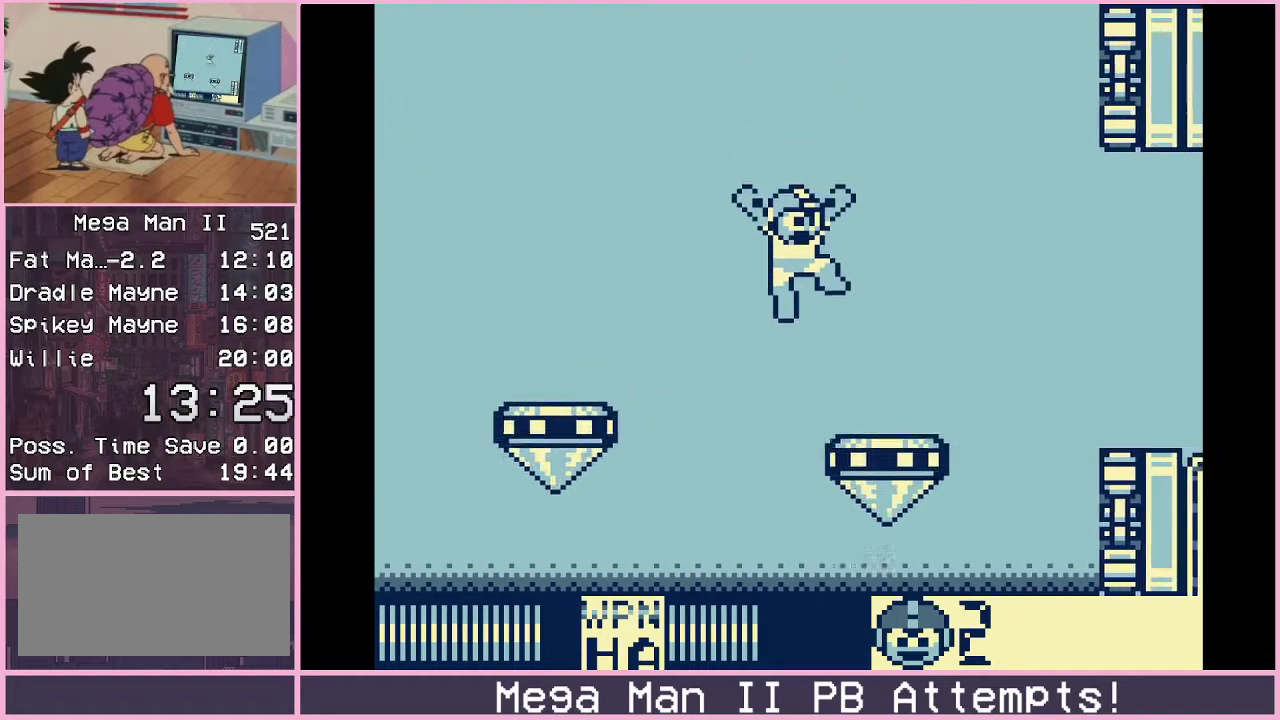
{"buttons": ["B", "DPAD_RIGHT"], "events": [[300, "B", "down"]]}
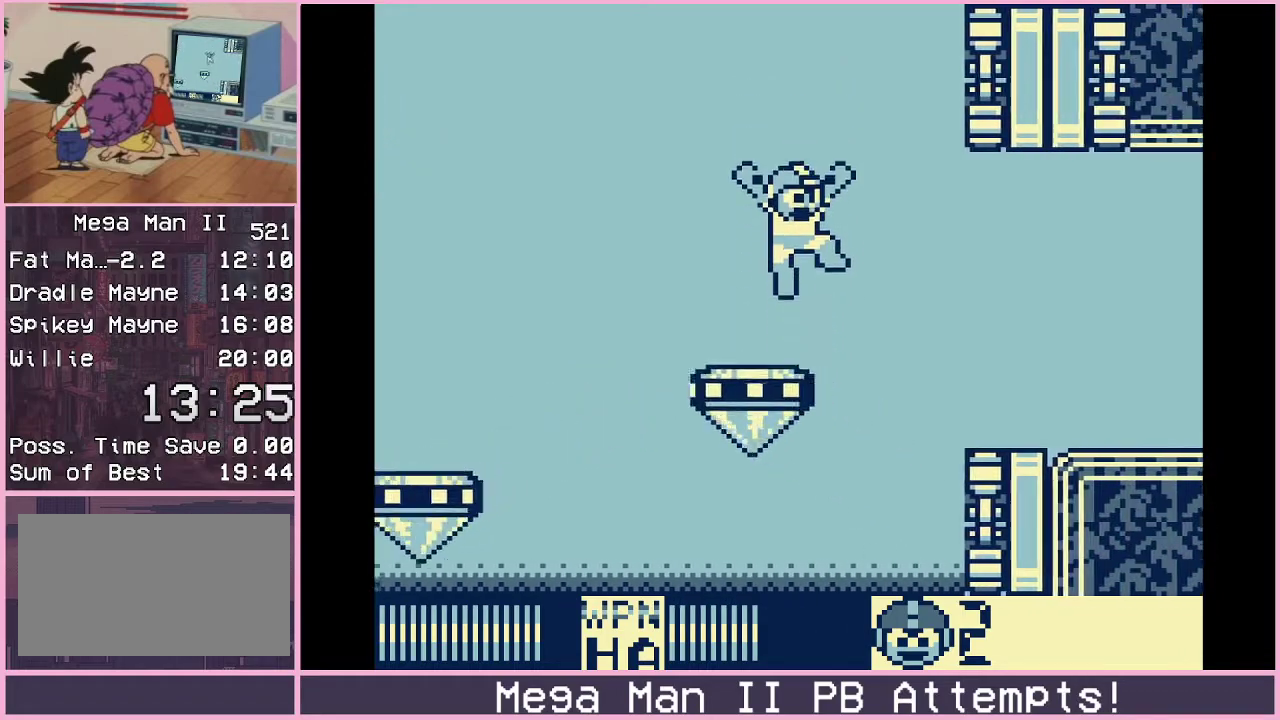
{"buttons": ["DPAD_RIGHT"], "events": [[267, "B", "up"]]}
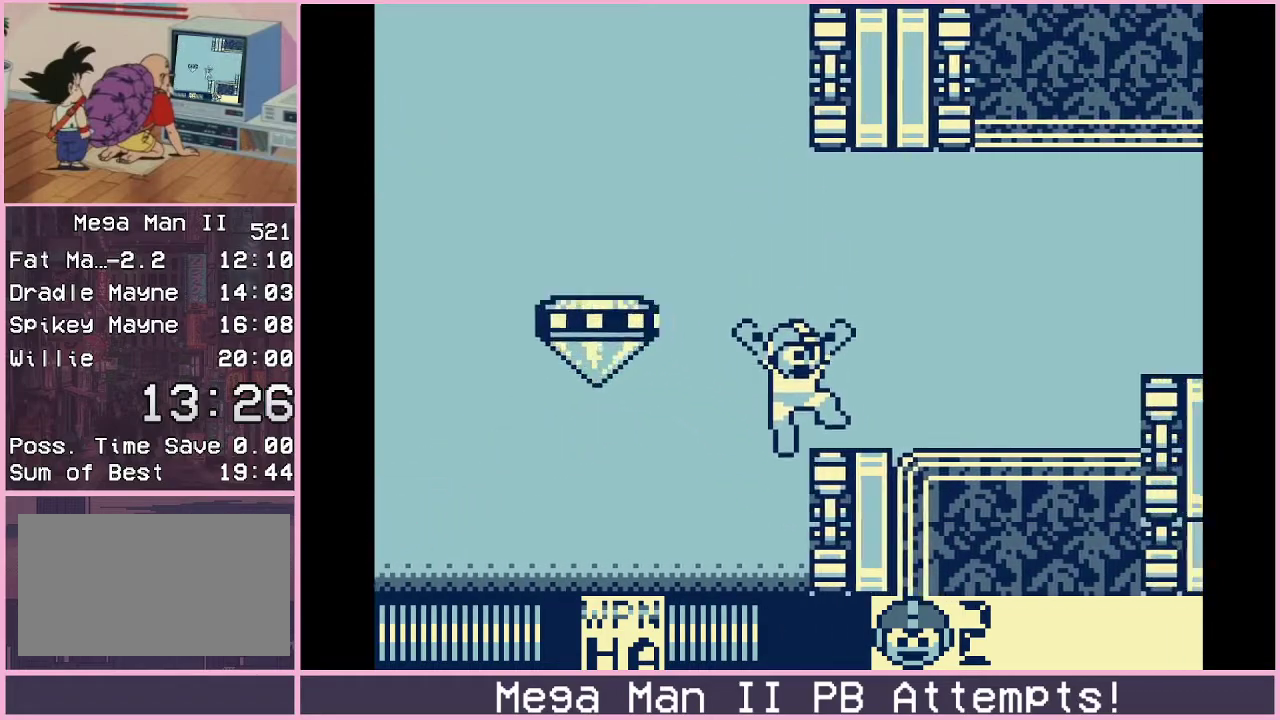
{"buttons": ["DPAD_RIGHT"], "events": [[50, "DPAD_DOWN", "down"], [100, "B", "down"], [150, "B", "up"], [217, "B", "down"], [250, "DPAD_DOWN", "up"], [317, "B", "up"]]}
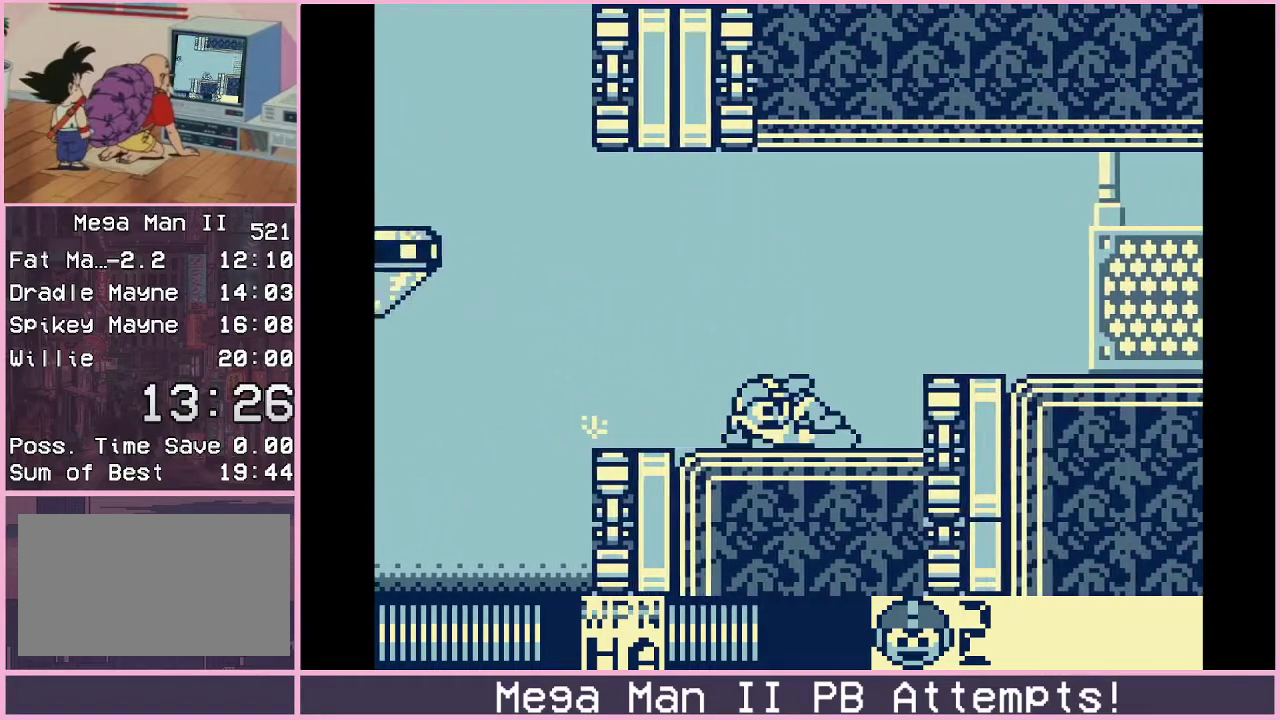
{"buttons": ["DPAD_RIGHT"], "events": [[133, "B", "down"], [350, "B", "up"]]}
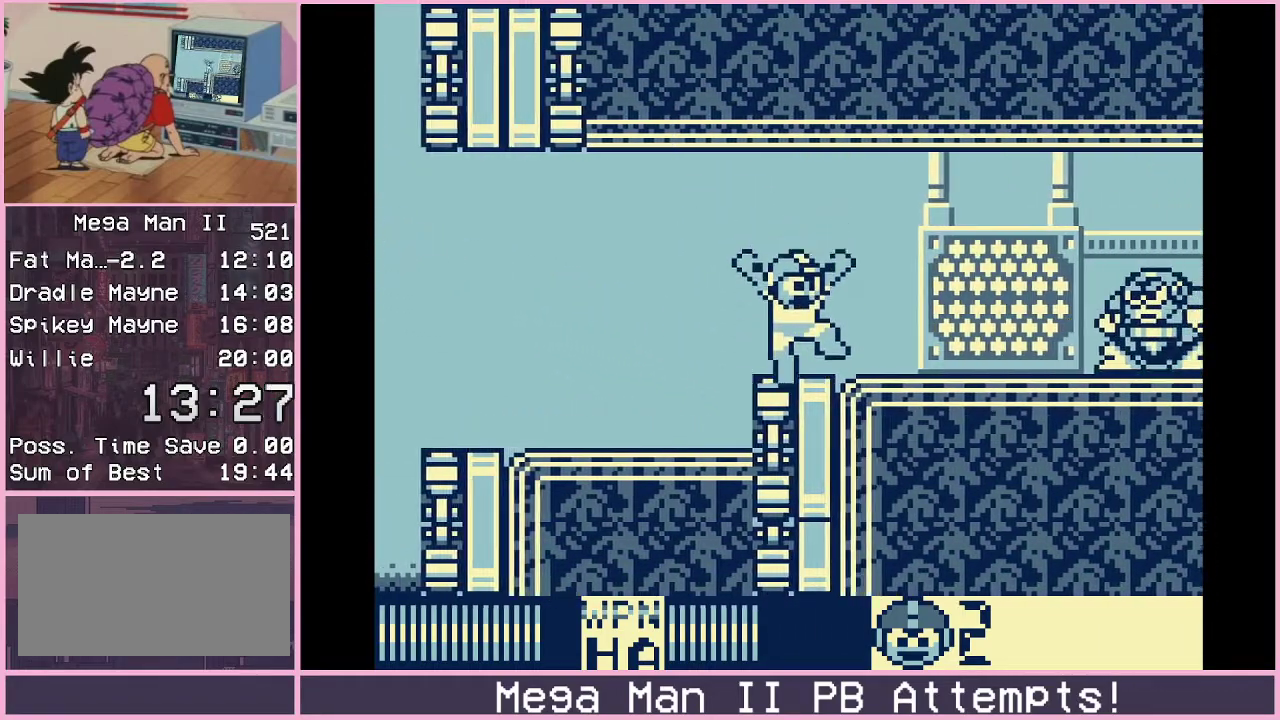
{"buttons": ["DPAD_DOWN", "DPAD_RIGHT"], "events": [[17, "DPAD_DOWN", "down"], [67, "B", "down"], [133, "B", "up"], [217, "DPAD_DOWN", "up"], [483, "DPAD_DOWN", "down"]]}
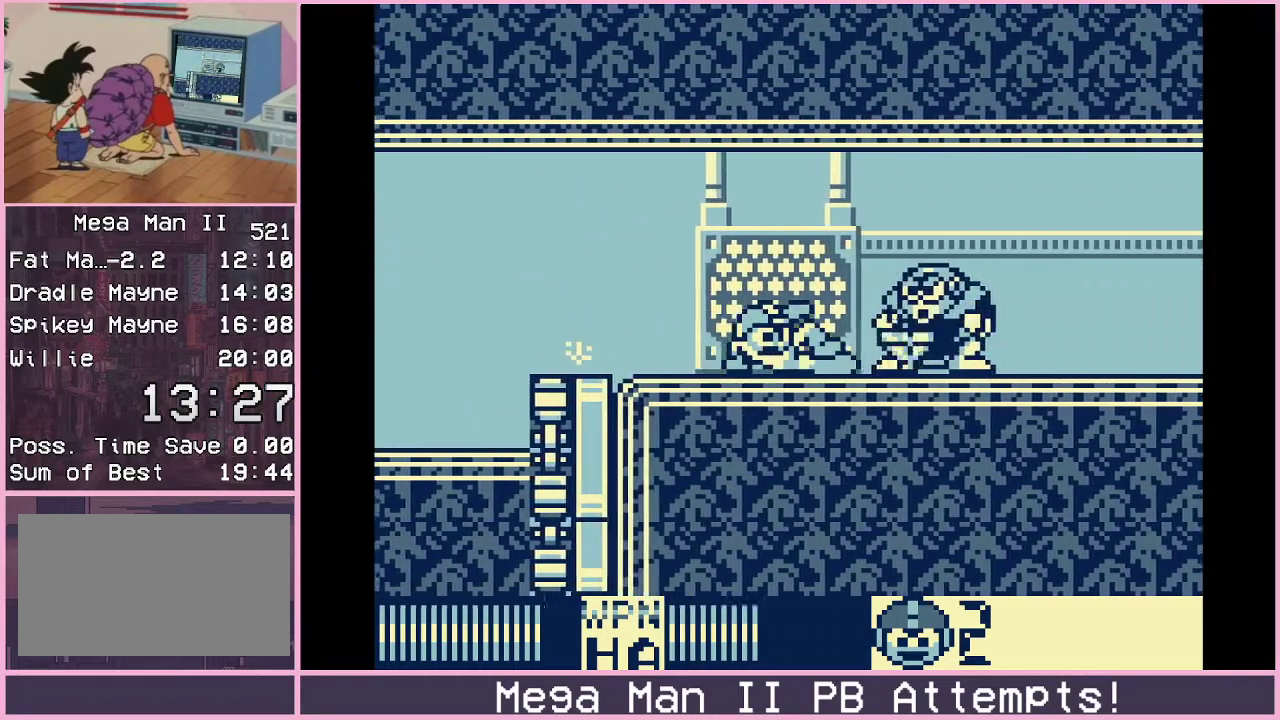
{"buttons": ["B", "DPAD_DOWN", "DPAD_RIGHT"], "events": [[100, "B", "down"], [150, "B", "up"], [233, "B", "down"], [300, "B", "up"], [500, "B", "down"]]}
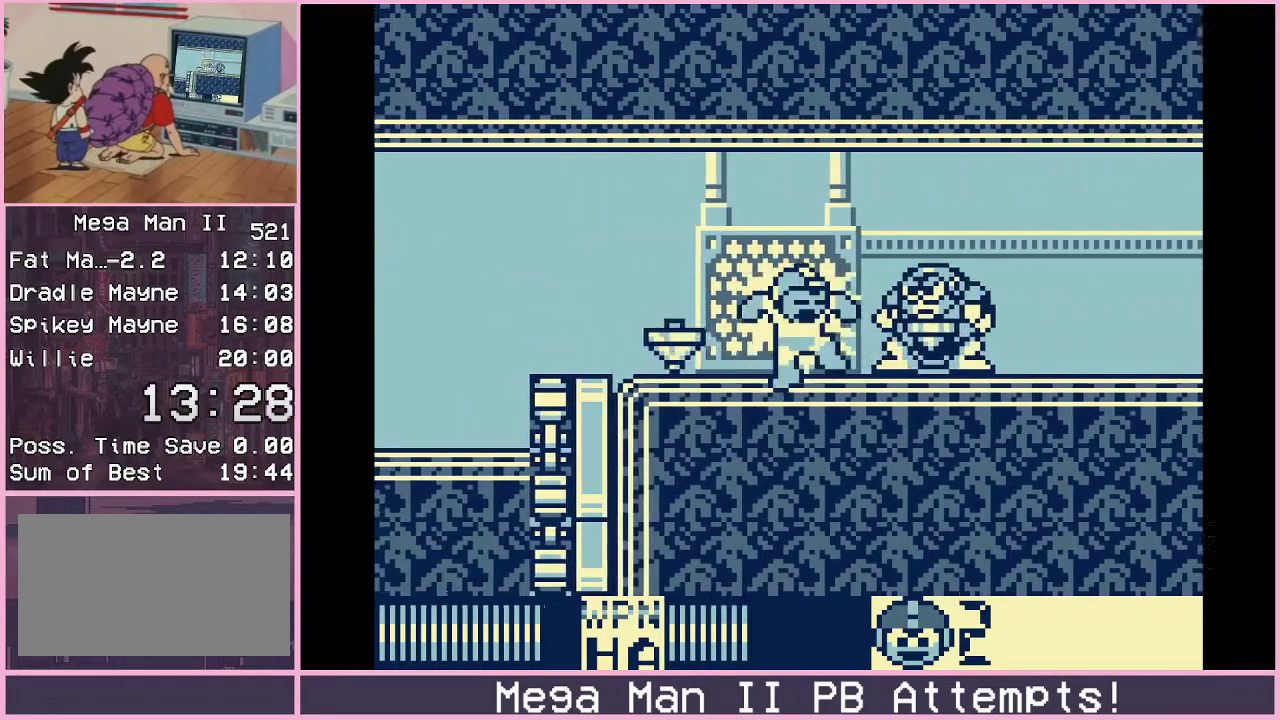
{"buttons": ["DPAD_DOWN", "DPAD_RIGHT"], "events": [[50, "B", "up"], [250, "B", "down"], [333, "B", "up"]]}
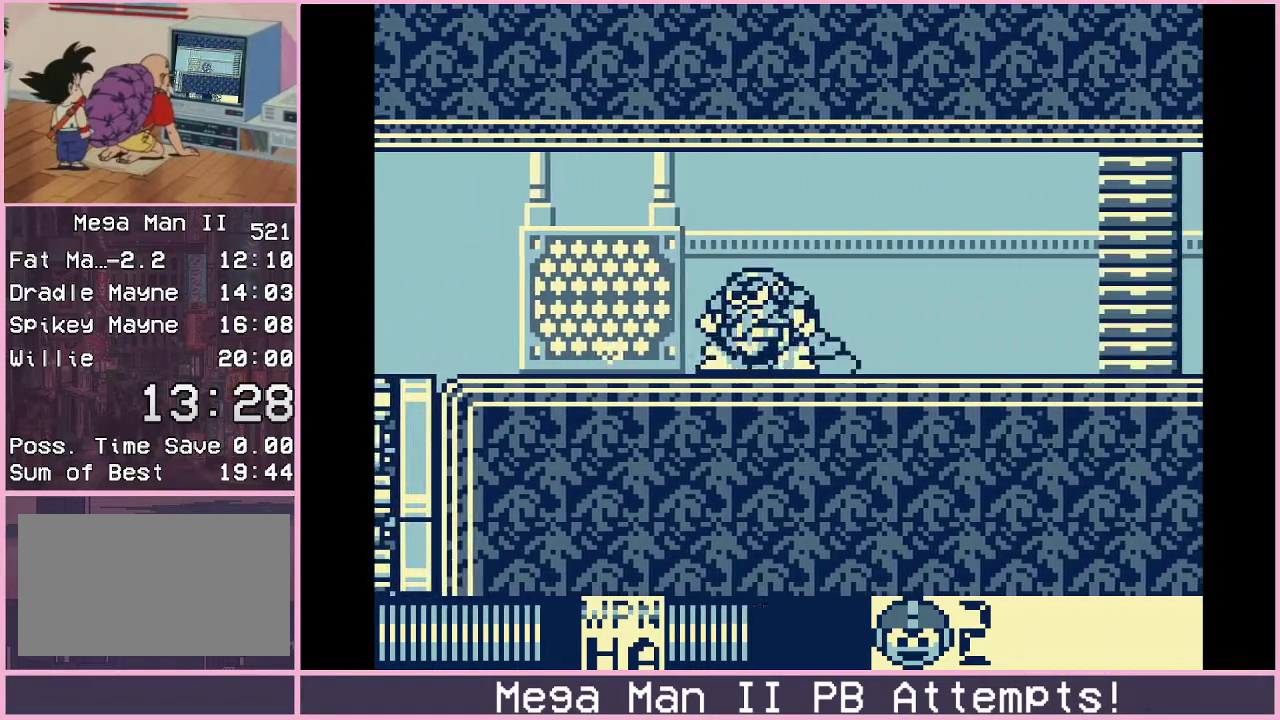
{"buttons": [], "events": [[183, "B", "down"], [233, "B", "up"], [300, "DPAD_DOWN", "up"], [467, "DPAD_RIGHT", "up"]]}
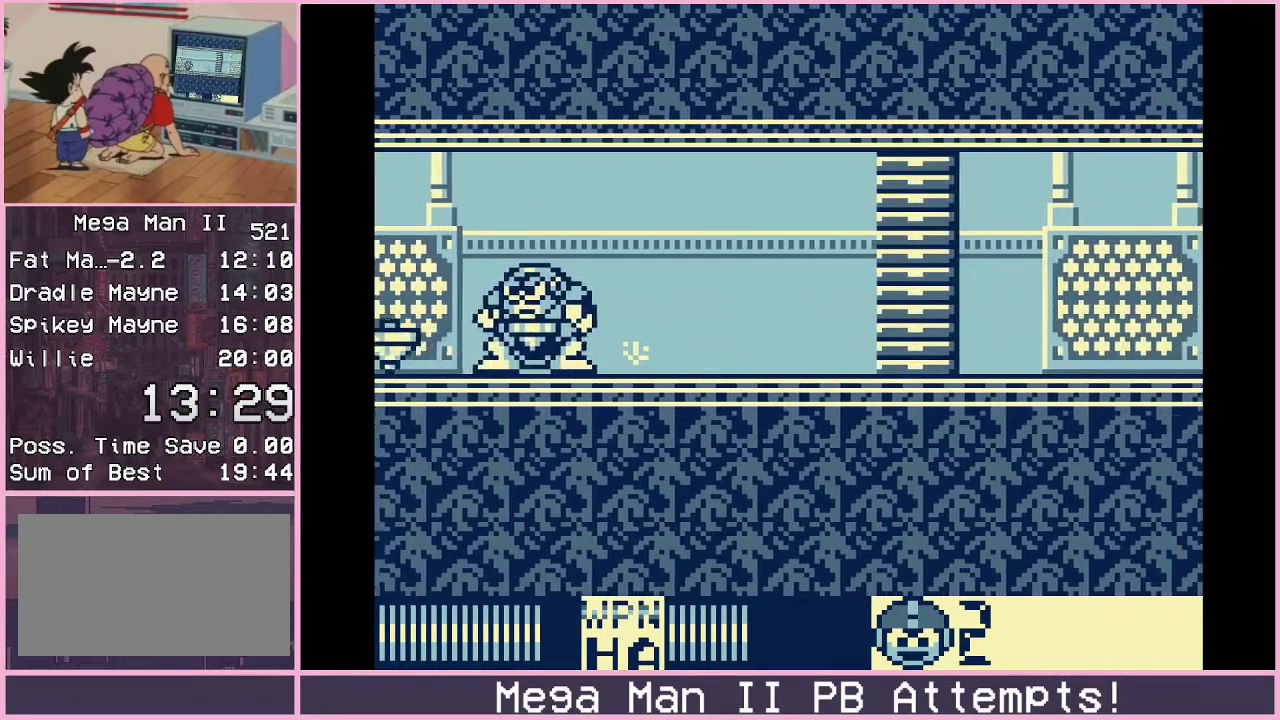
{"buttons": ["DPAD_RIGHT"], "events": [[233, "DPAD_RIGHT", "down"]]}